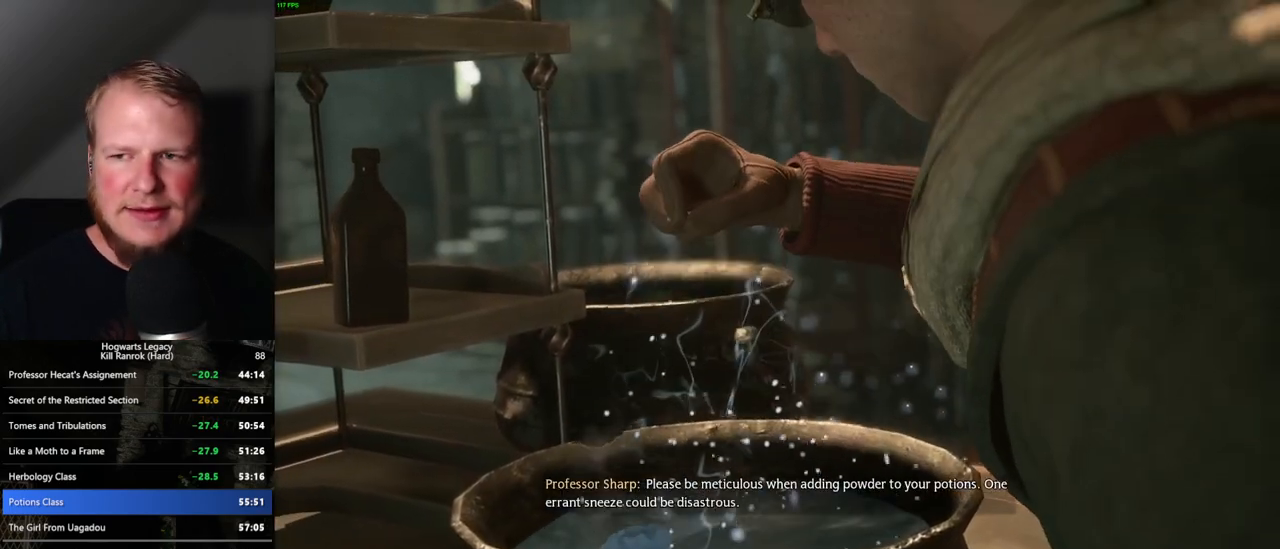
Gameplay with keyboard and mouse; each line is a JSON object with the keys and mouse buttons held at the frame after it. "events" lists presses ("down") and releases ("up") of ".", "/", "0", "1", "2", "3", "4", "5", "6", "7", "8", "9", "a", "alt_l", "alt_r", "b", "backslash", "backspace", "c", "caps_lock", "comma", "ctrl_l", "ctrl_r", "d", "e", "equals", "escape", "f", "f1", "f10", "f11", "f12", "f2", "f3", "f4", "f5", "f6", "f7", "f8", "f9", "g", "h", "i", "j", "k", "l", "lbracket", "m", "minus", "n", "o", "p", "q", "quote", "r", "rbracket", "return", "s", "semicolon", "shift_l", "shift_r", "space", "super", "t", "tab", "tilde", "u", "v", "w", "x", "y", "z", "mouse_left", "mouse_right", "mouse_mb4" and "mouse_mb5" between this image and that frame as [ms after this image, input, new state], when the widget could be followed in between; "mouse_wheel" appears only as held states. "mouse_left", "mouse_wheel", "mouse_right", "mouse_mb4", "mouse_mb5" = the "left", "wheel", "right", "mb4", "mb5" buttons of the "mouse" list. No other keys are recorded. "wheel" means that the mouse wheel is clicked or scrolled. Mouse movement is not recorded.
{"keys": [], "mouse": [], "events": [[417, "space", "down"], [500, "space", "up"]]}
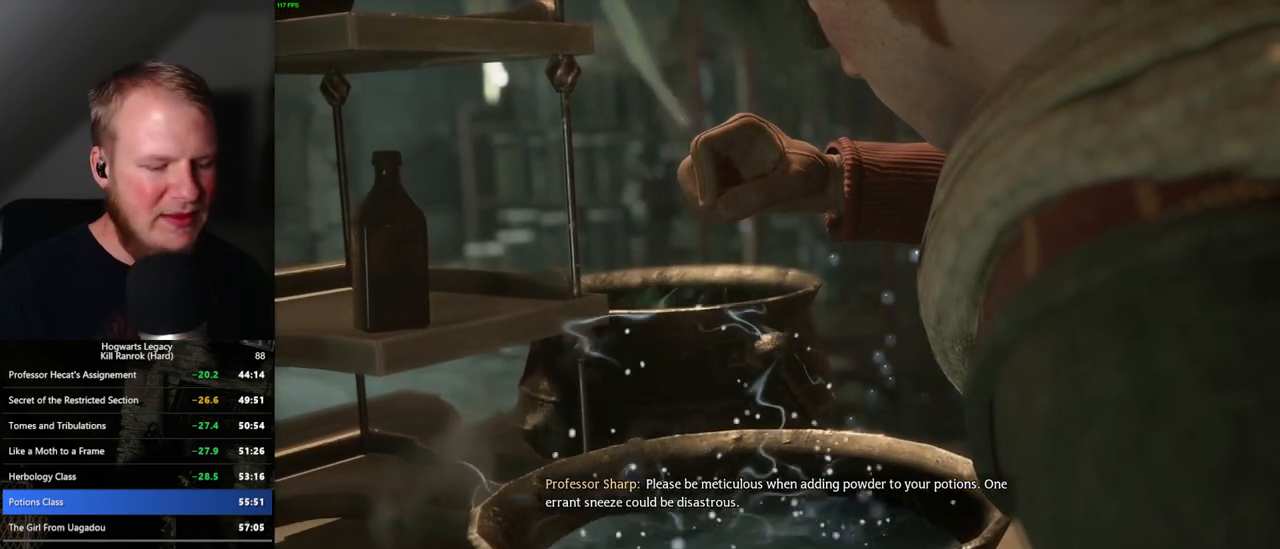
{"keys": [], "mouse": [], "events": [[100, "space", "down"], [200, "space", "up"], [284, "space", "down"], [350, "space", "up"], [417, "space", "down"], [484, "space", "up"]]}
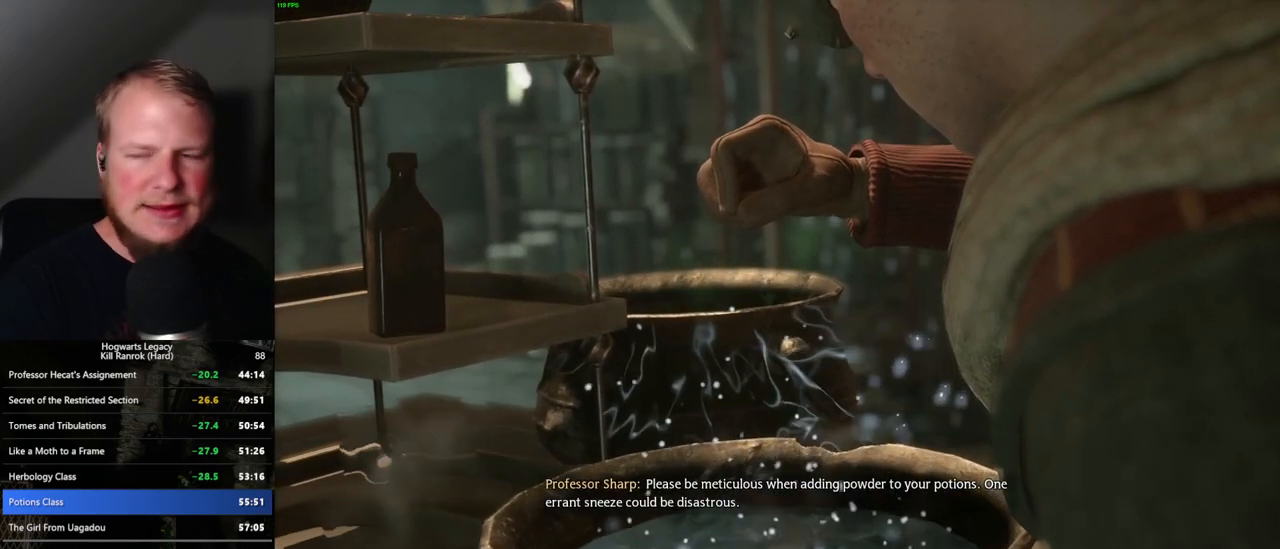
{"keys": ["space"], "mouse": [], "events": [[34, "space", "down"], [84, "space", "up"], [117, "space", "down"], [167, "space", "up"], [234, "space", "down"], [367, "space", "up"], [450, "space", "down"]]}
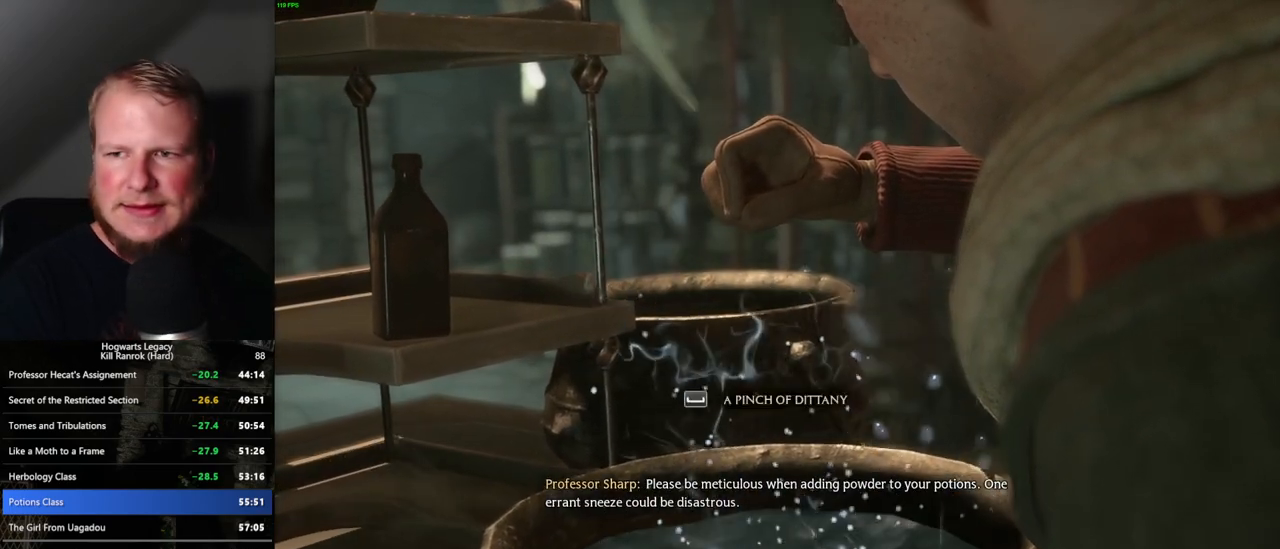
{"keys": ["space"], "mouse": [], "events": [[67, "space", "up"], [250, "space", "down"], [317, "space", "up"], [367, "space", "down"], [434, "space", "up"], [467, "space", "down"]]}
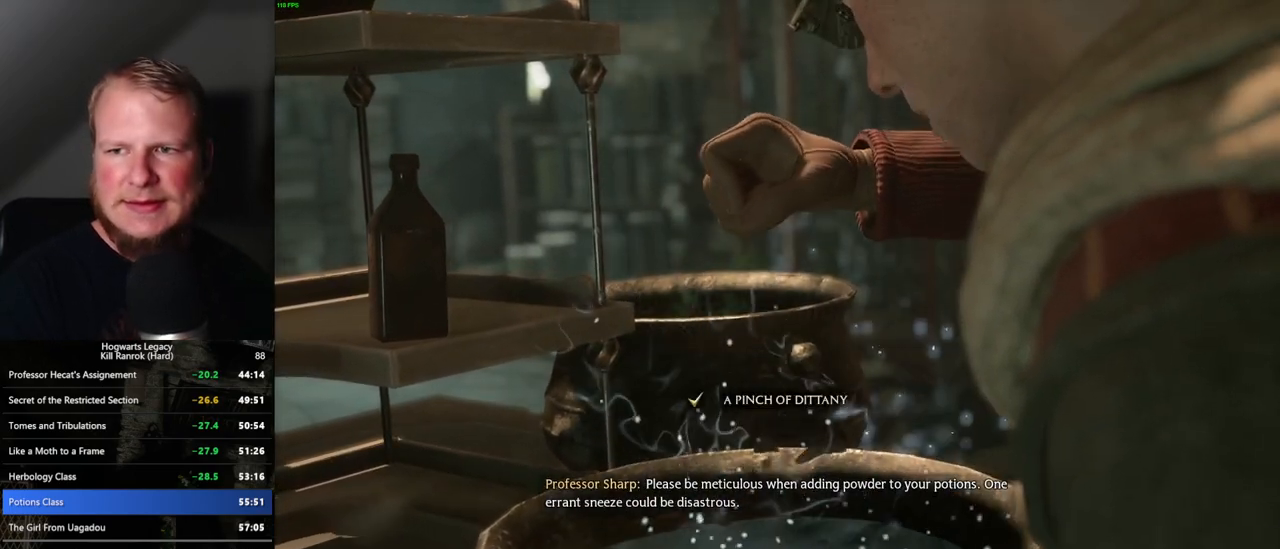
{"keys": [], "mouse": [], "events": [[17, "space", "up"], [67, "space", "down"], [134, "space", "up"], [184, "space", "down"], [234, "space", "up"], [284, "space", "down"], [350, "space", "up"], [417, "space", "down"], [450, "space", "up"]]}
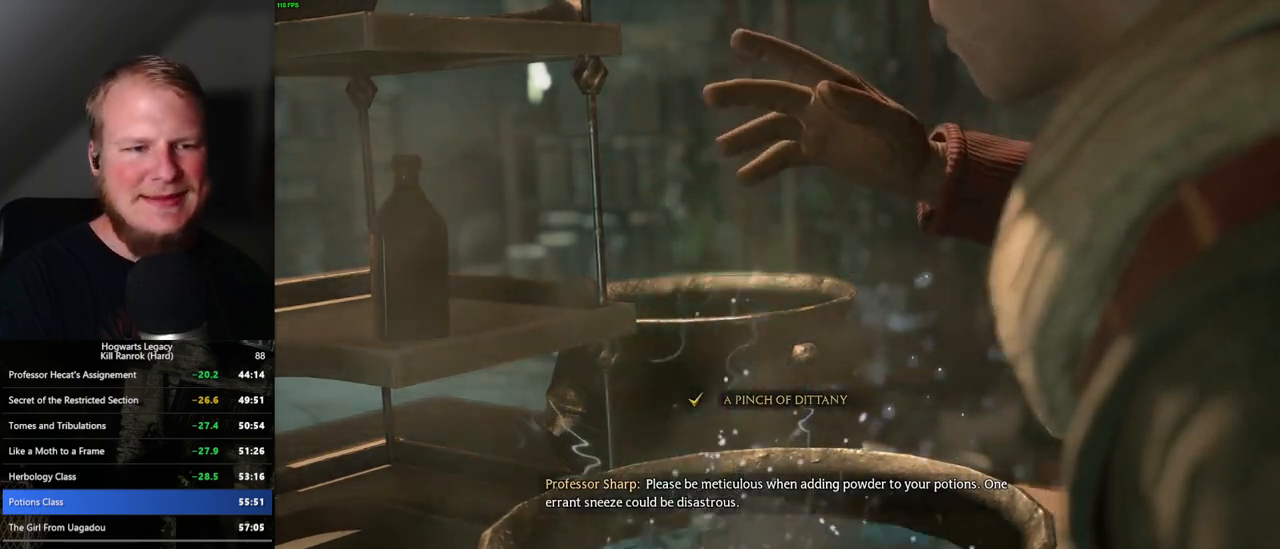
{"keys": [], "mouse": [], "events": [[17, "space", "down"], [67, "space", "up"], [250, "space", "down"], [317, "space", "up"], [417, "space", "down"], [450, "space", "up"]]}
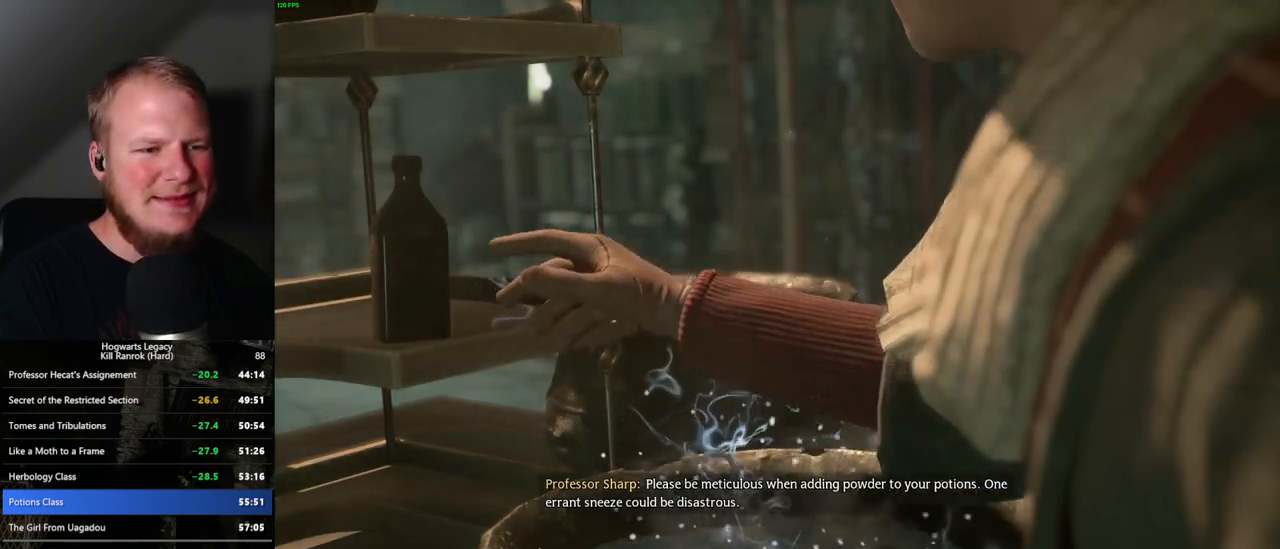
{"keys": ["space"], "mouse": [], "events": [[17, "space", "down"], [67, "space", "up"], [150, "space", "down"], [200, "space", "up"], [267, "space", "down"], [317, "space", "up"], [384, "space", "down"], [434, "space", "up"], [467, "space", "down"]]}
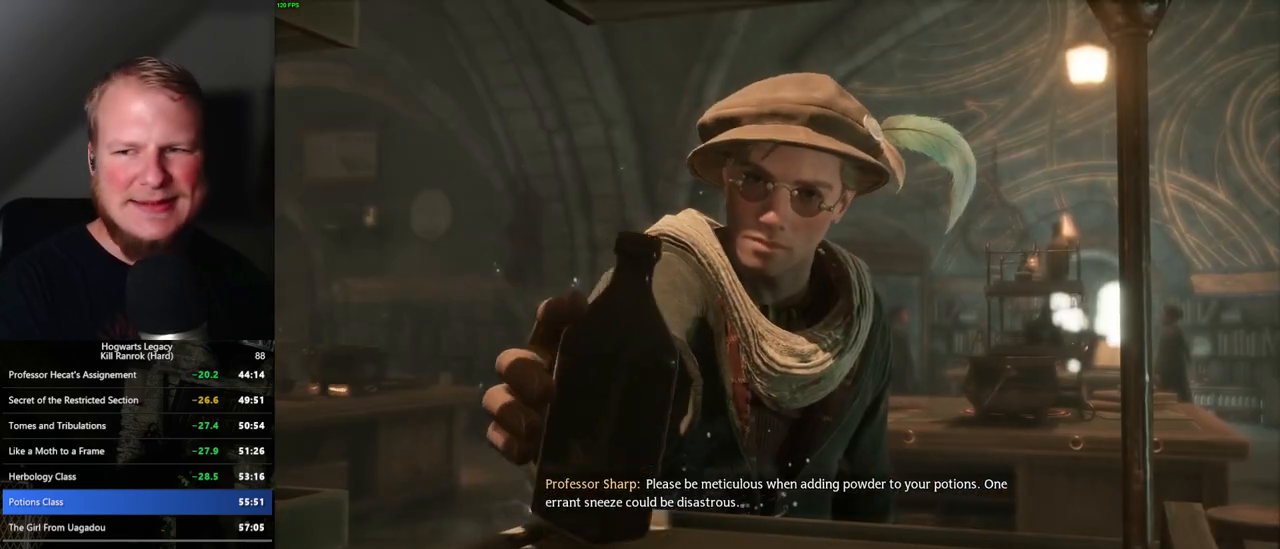
{"keys": [], "mouse": [], "events": [[34, "space", "up"], [100, "space", "down"], [150, "space", "up"], [200, "space", "down"], [267, "space", "up"], [317, "space", "down"], [367, "space", "up"], [400, "space", "down"], [467, "space", "up"]]}
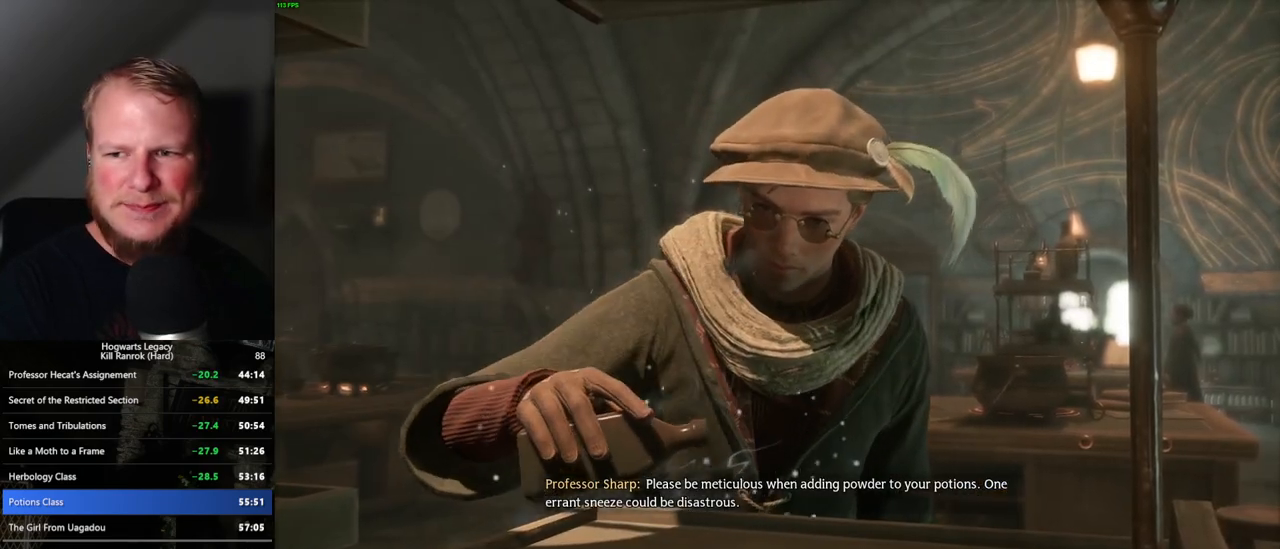
{"keys": [], "mouse": [], "events": [[17, "space", "down"], [50, "space", "up"], [134, "space", "down"], [167, "space", "up"], [434, "space", "down"], [484, "space", "up"]]}
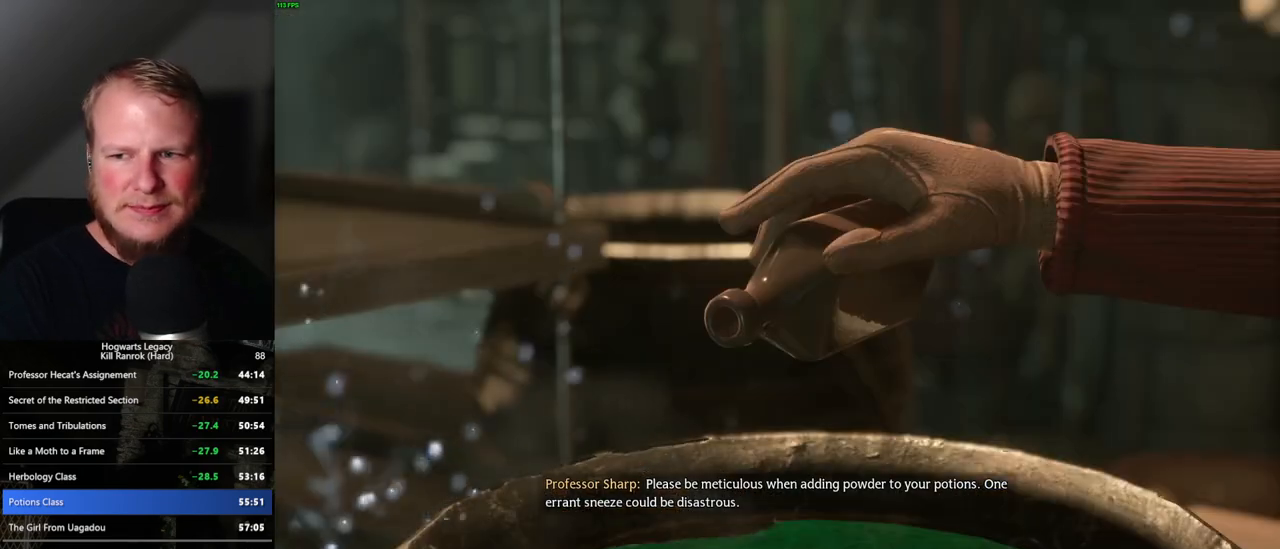
{"keys": ["space"], "mouse": [], "events": [[34, "space", "down"], [84, "space", "up"], [150, "space", "down"], [200, "space", "up"], [267, "space", "down"], [317, "space", "up"], [350, "space", "down"], [400, "space", "up"], [467, "space", "down"]]}
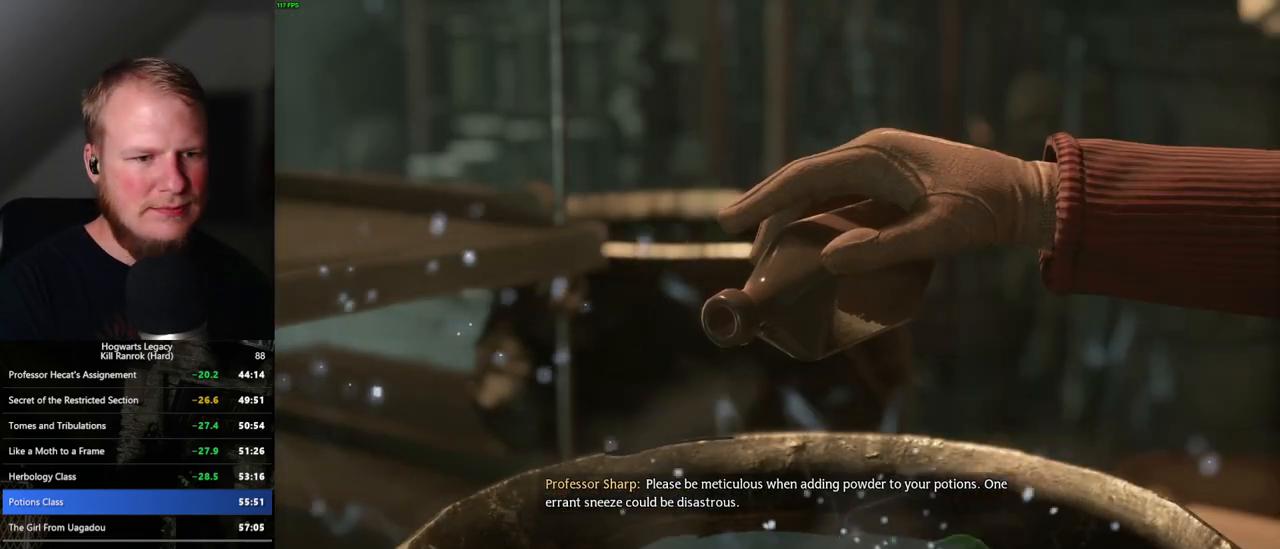
{"keys": [], "mouse": [], "events": [[17, "space", "up"], [100, "space", "down"], [117, "space", "up"], [184, "space", "down"], [234, "space", "up"], [300, "space", "down"], [334, "space", "up"], [384, "space", "down"], [434, "space", "up"]]}
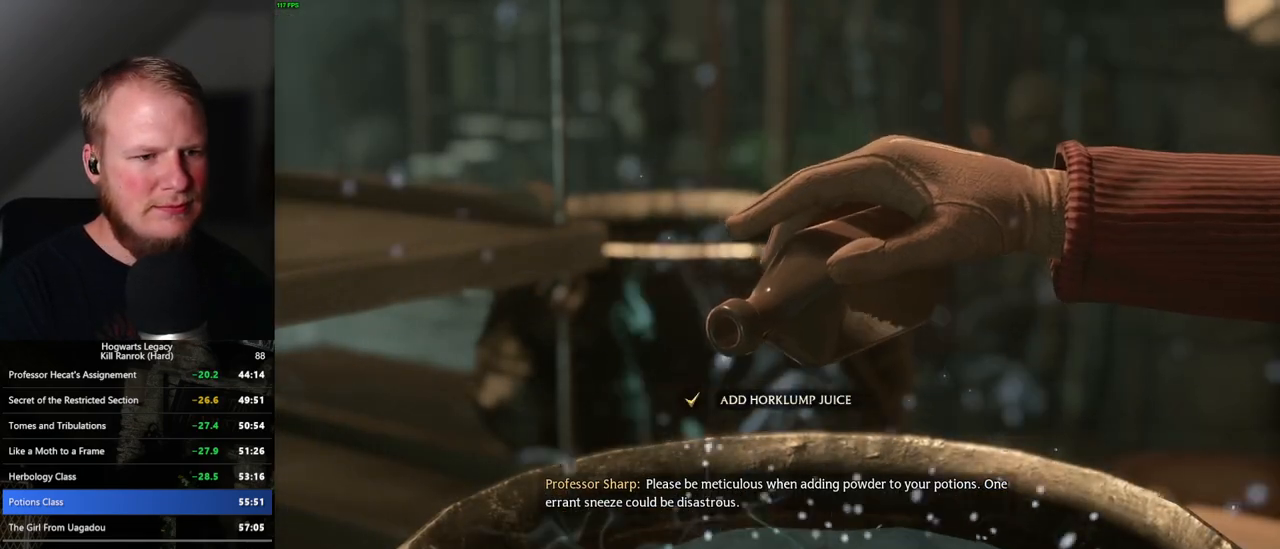
{"keys": [], "mouse": [], "events": [[17, "space", "down"], [50, "space", "up"], [84, "space", "down"], [150, "space", "up"], [200, "space", "down"], [250, "space", "up"], [300, "space", "down"], [367, "space", "up"], [417, "space", "down"], [467, "space", "up"]]}
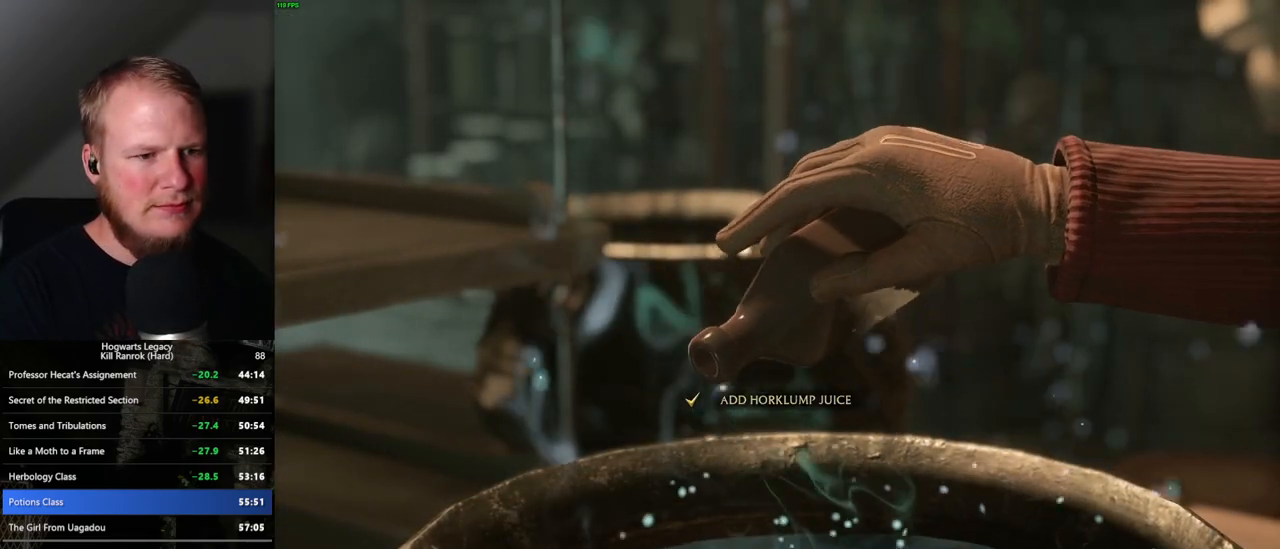
{"keys": [], "mouse": [], "events": [[17, "space", "down"], [84, "space", "up"], [150, "space", "down"], [184, "space", "up"], [234, "space", "down"], [284, "space", "up"], [350, "space", "down"], [400, "space", "up"], [450, "space", "down"], [500, "space", "up"]]}
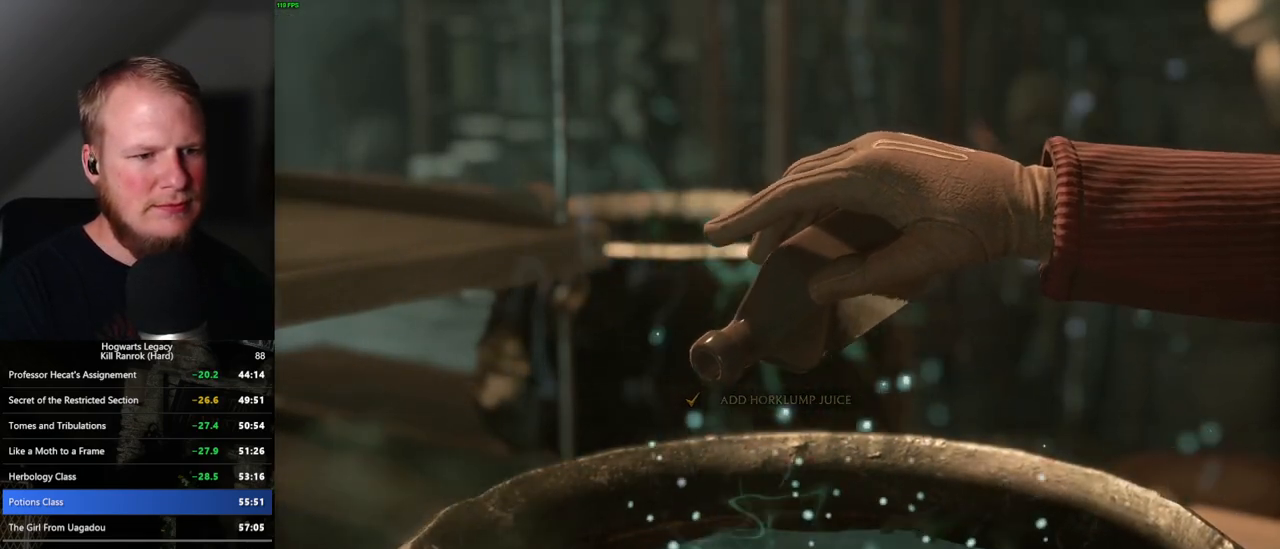
{"keys": [], "mouse": [], "events": [[84, "space", "down"], [134, "space", "up"], [167, "space", "down"], [217, "space", "up"], [284, "space", "down"], [350, "space", "up"], [367, "space", "down"], [417, "space", "up"]]}
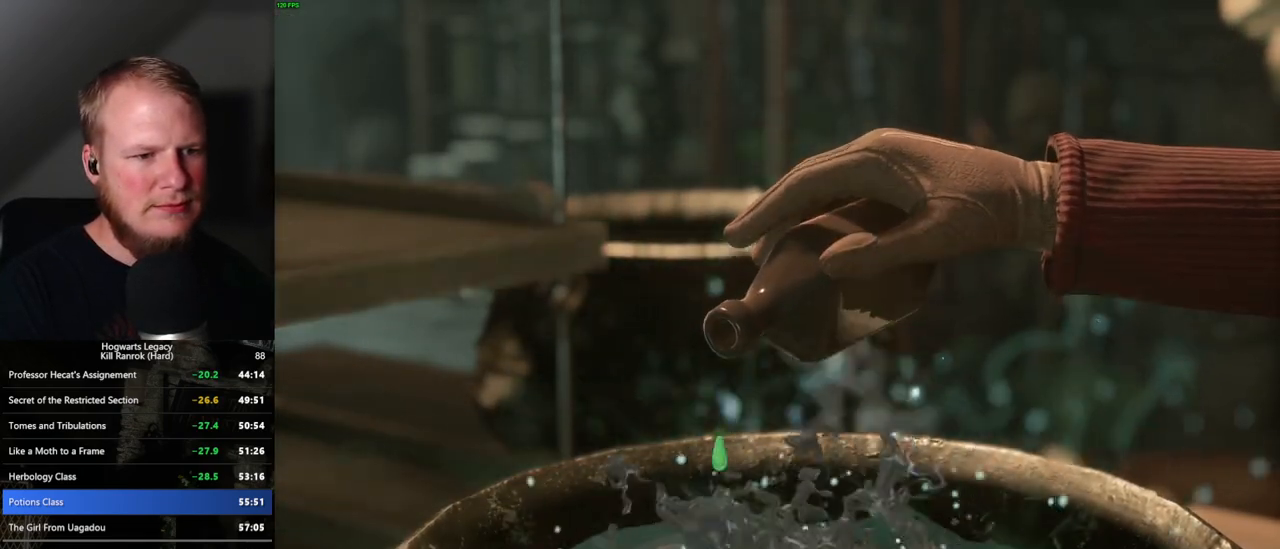
{"keys": [], "mouse": [], "events": [[17, "space", "down"], [67, "space", "up"], [100, "space", "down"], [134, "space", "up"], [234, "space", "down"], [267, "space", "up"], [300, "space", "down"], [367, "space", "up"], [434, "space", "down"], [484, "space", "up"]]}
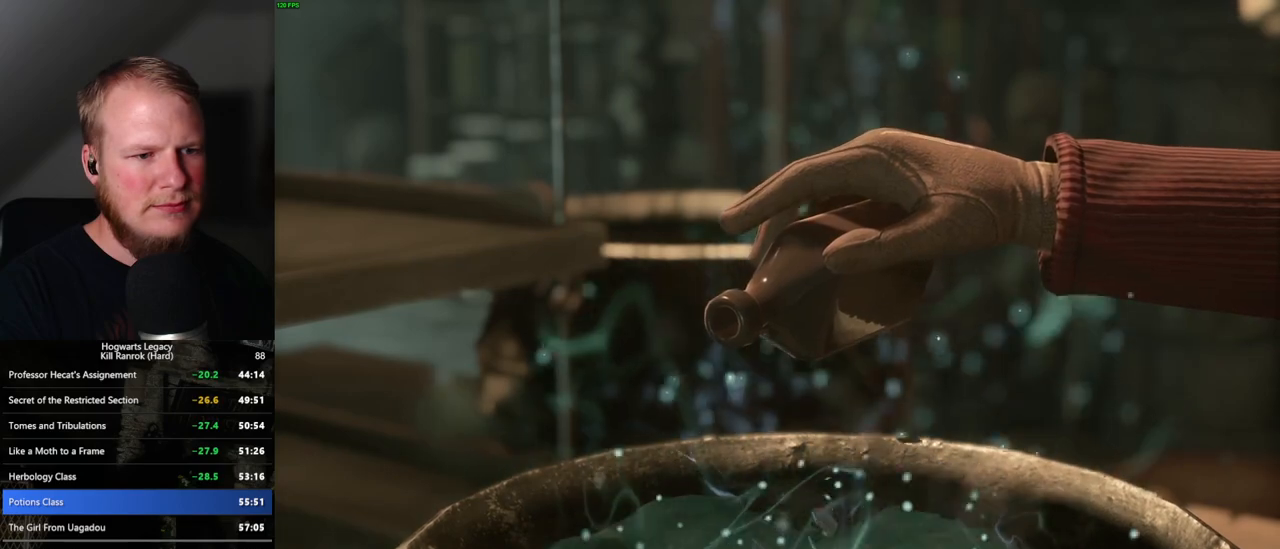
{"keys": [], "mouse": [], "events": [[34, "space", "down"], [84, "space", "up"], [150, "space", "down"], [200, "space", "up"], [250, "space", "down"], [300, "space", "up"], [350, "space", "down"], [417, "space", "up"], [450, "space", "down"], [500, "space", "up"]]}
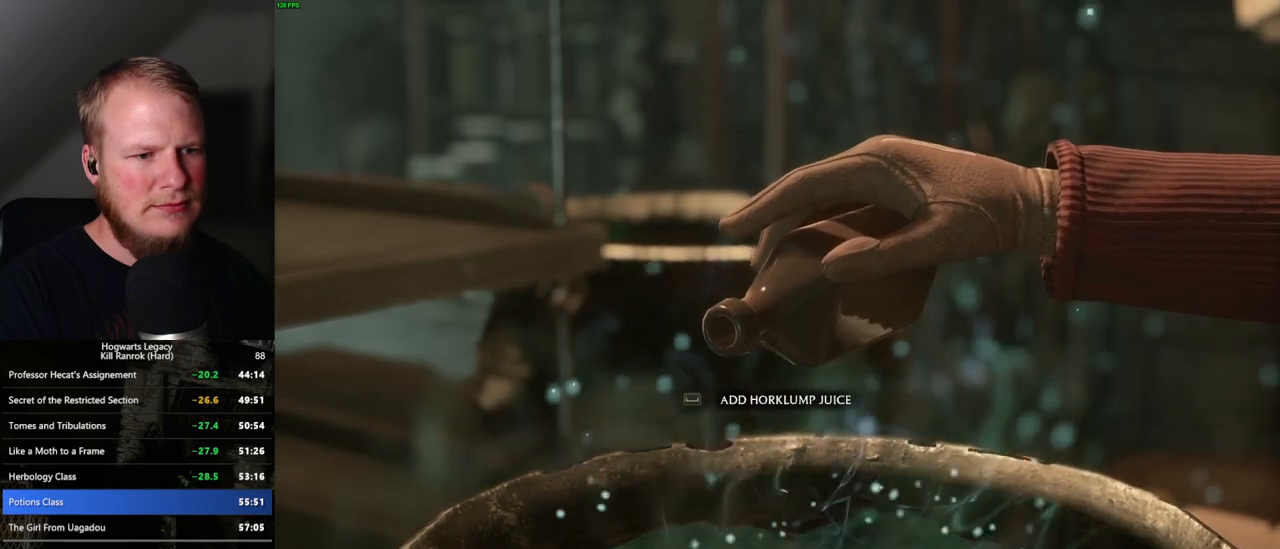
{"keys": ["space"], "mouse": [], "events": [[67, "space", "down"], [134, "space", "up"], [150, "space", "down"], [217, "space", "up"], [284, "space", "down"], [334, "space", "up"], [384, "space", "down"], [434, "space", "up"], [500, "space", "down"]]}
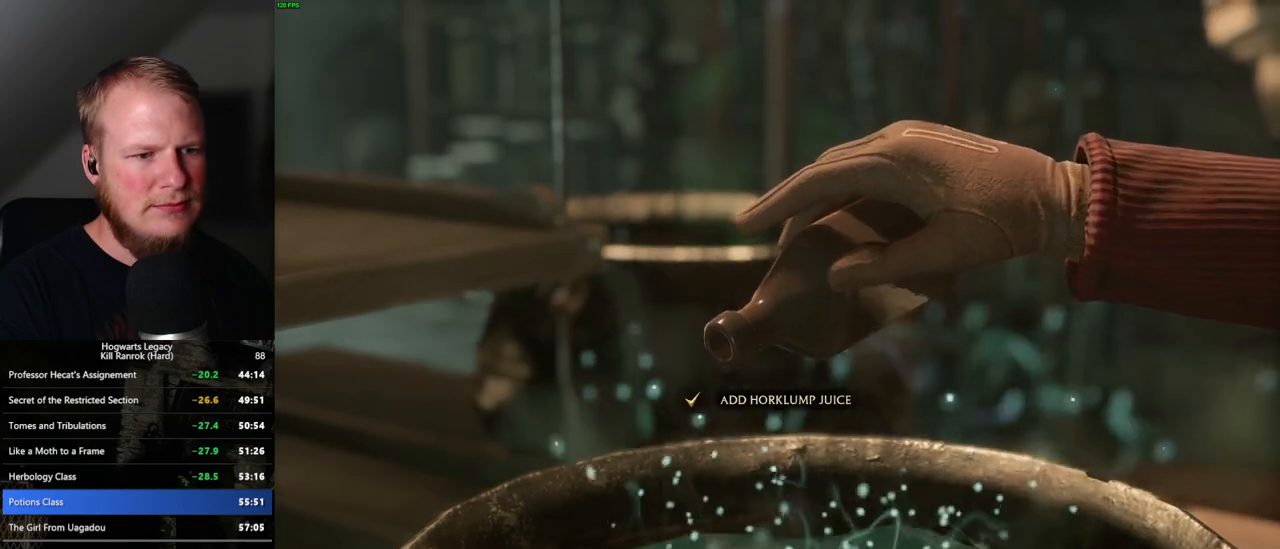
{"keys": [], "mouse": [], "events": [[50, "space", "up"], [84, "space", "down"], [134, "space", "up"], [217, "space", "down"], [267, "space", "up"], [300, "space", "down"], [367, "space", "up"], [434, "space", "down"], [484, "space", "up"]]}
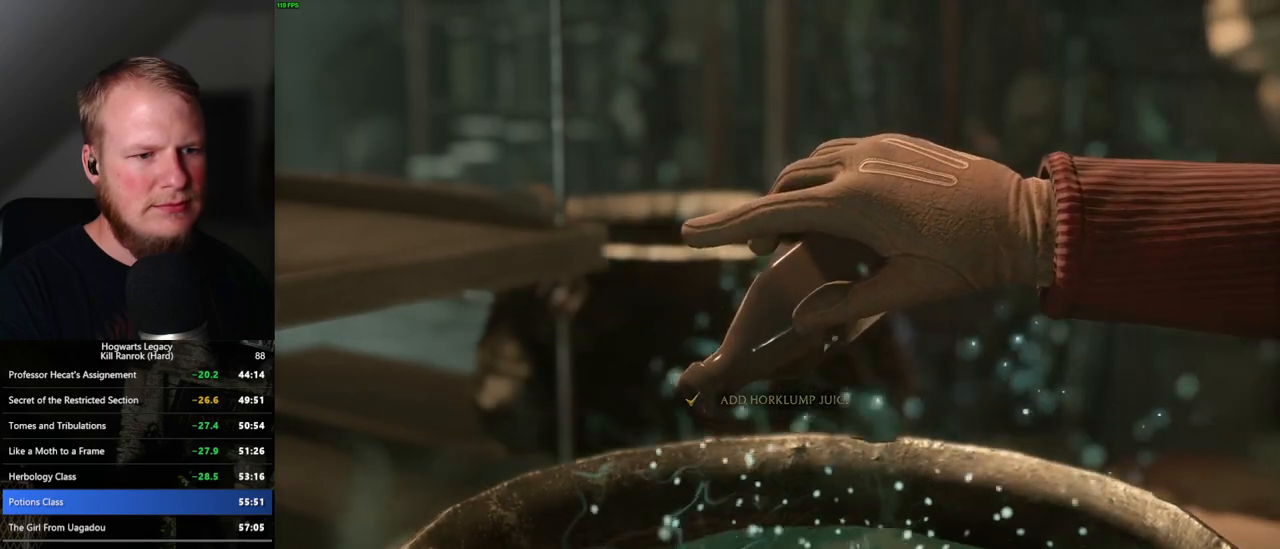
{"keys": [], "mouse": [], "events": [[17, "space", "down"], [67, "space", "up"], [167, "space", "down"], [284, "space", "up"], [384, "space", "down"], [434, "space", "up"], [450, "space", "down"], [500, "space", "up"]]}
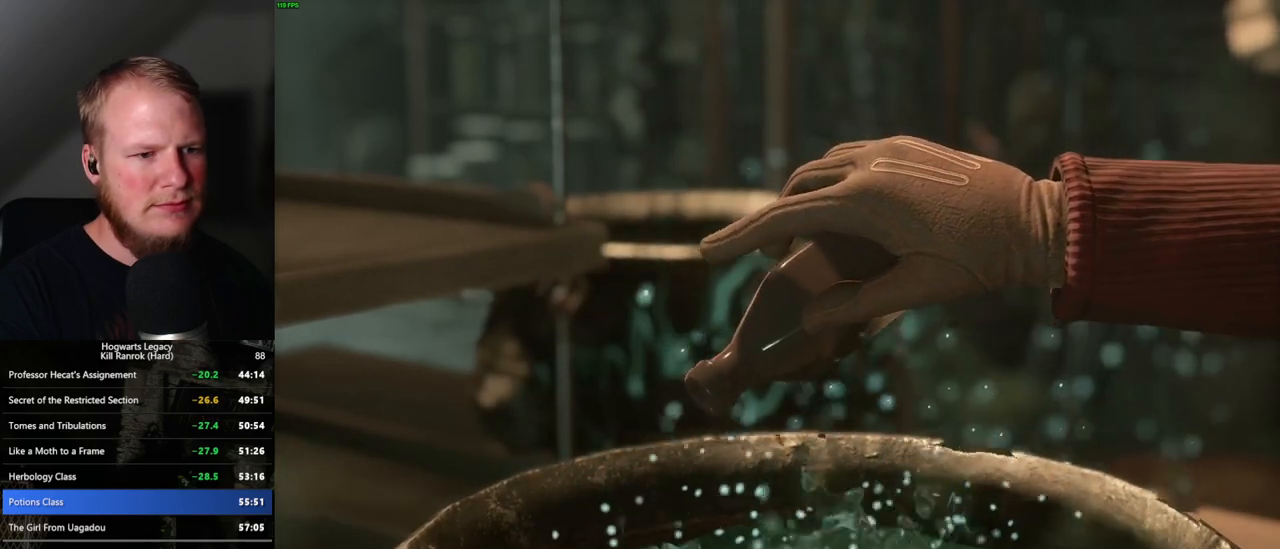
{"keys": [], "mouse": [], "events": [[84, "space", "down"], [134, "space", "up"], [184, "space", "down"], [234, "space", "up"], [317, "space", "down"], [350, "space", "up"], [400, "space", "down"], [450, "space", "up"]]}
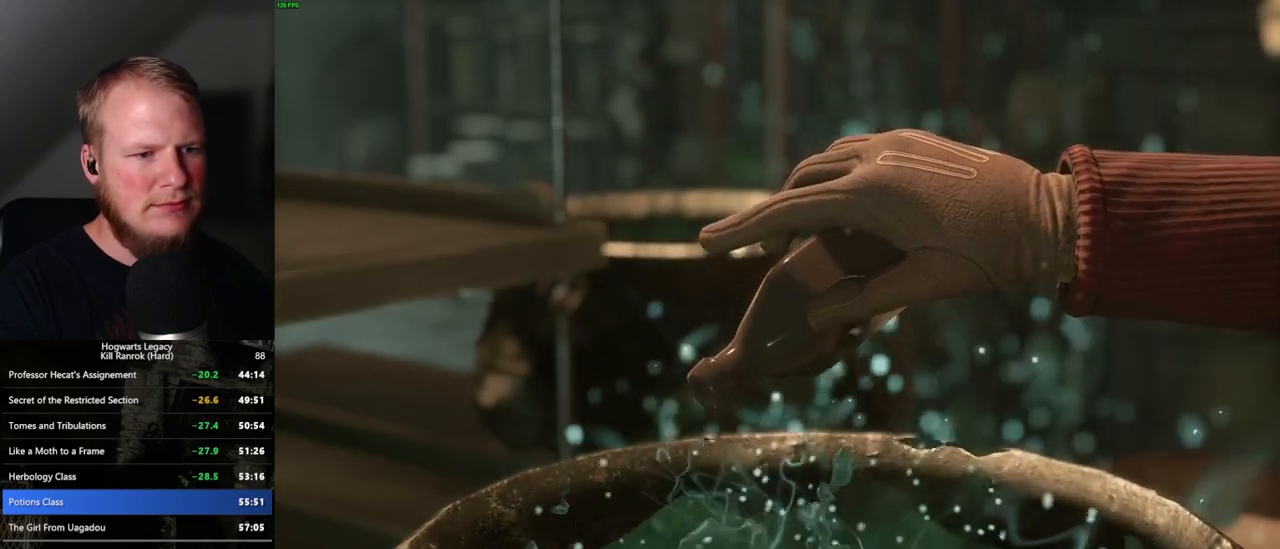
{"keys": ["space"], "mouse": [], "events": [[17, "space", "down"], [84, "space", "up"], [134, "space", "down"], [167, "space", "up"], [267, "space", "down"], [334, "space", "up"], [417, "space", "down"], [450, "space", "up"], [500, "space", "down"]]}
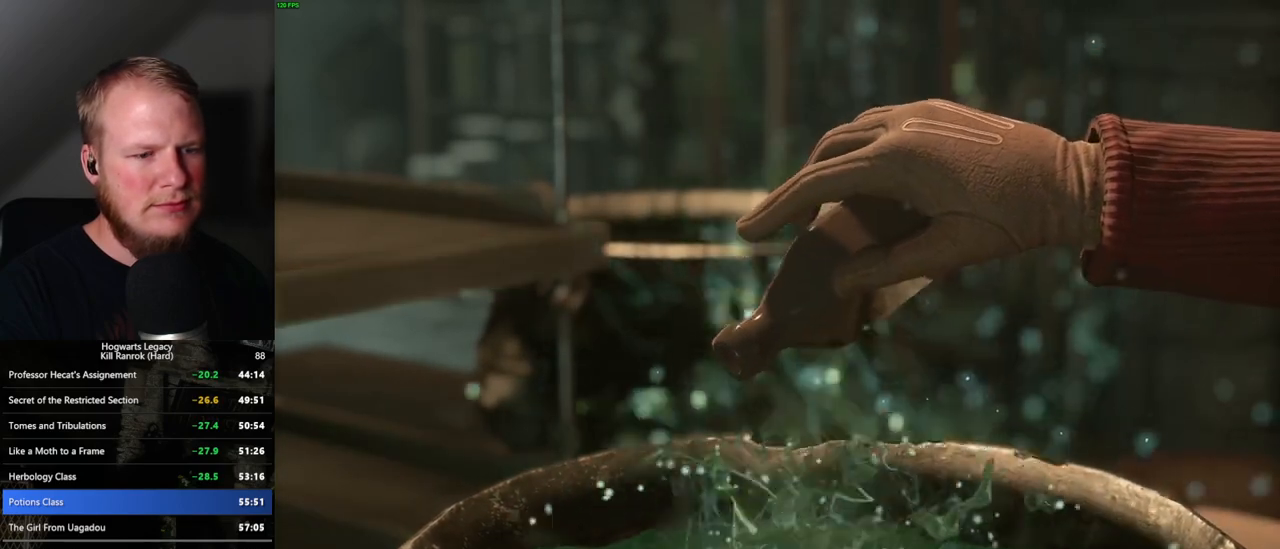
{"keys": [], "mouse": [], "events": [[50, "space", "up"]]}